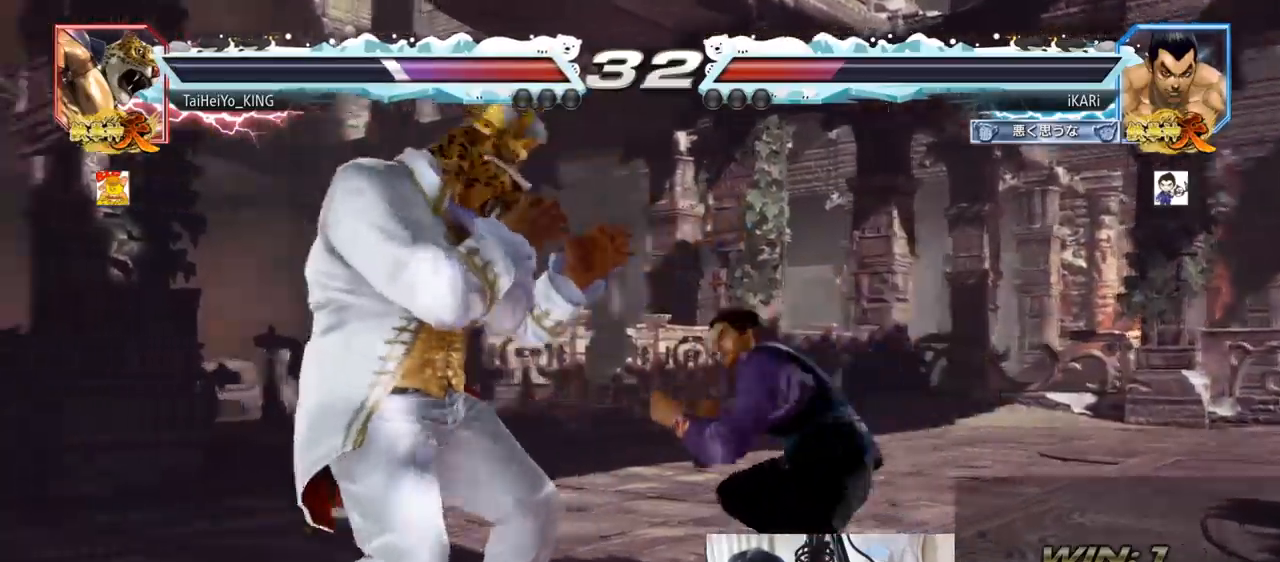
Gameplay with a controller (arcade stick); each line is a JSON object with the inputs held at the frame after it. "events" lists button and stick changes between this image and that frame as [ms after this image, input, new state], when the widget could be followed in between. Not read: L3 R3.
{"buttons": [], "left_stick": "down-left", "events": [[17, "left_stick", "down-left"], [217, "CROSS", "down"], [250, "CROSS", "up"], [434, "TRIANGLE", "down"], [467, "TRIANGLE", "up"]]}
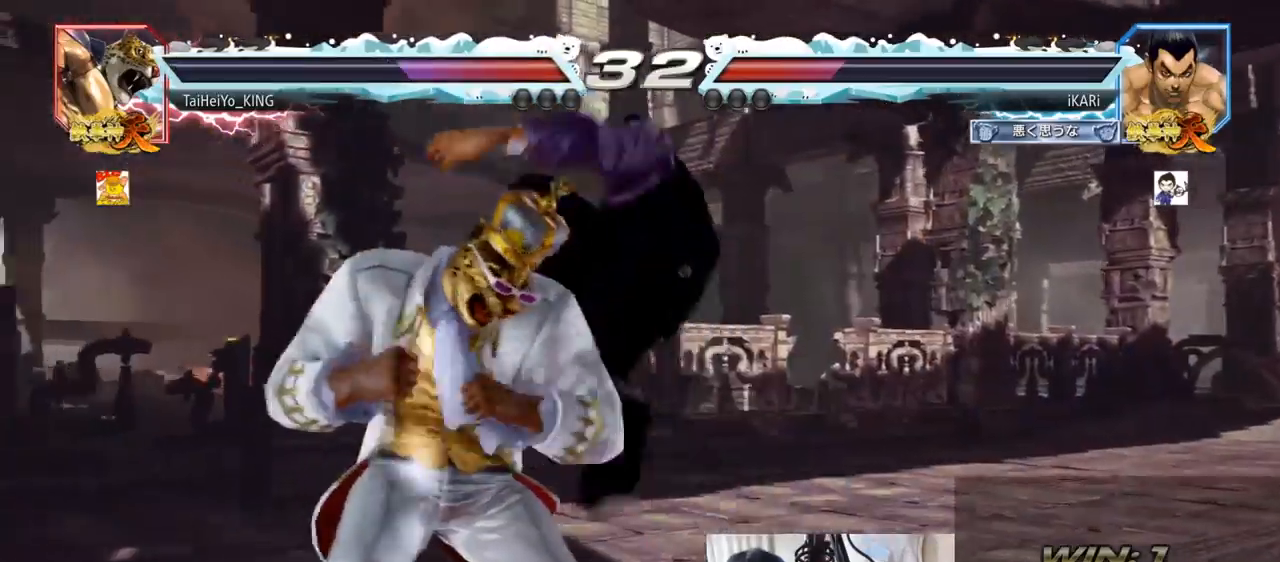
{"buttons": [], "left_stick": "center", "events": [[16, "TRIANGLE", "down"], [16, "left_stick", "center"], [66, "TRIANGLE", "up"], [116, "TRIANGLE", "down"], [183, "TRIANGLE", "up"]]}
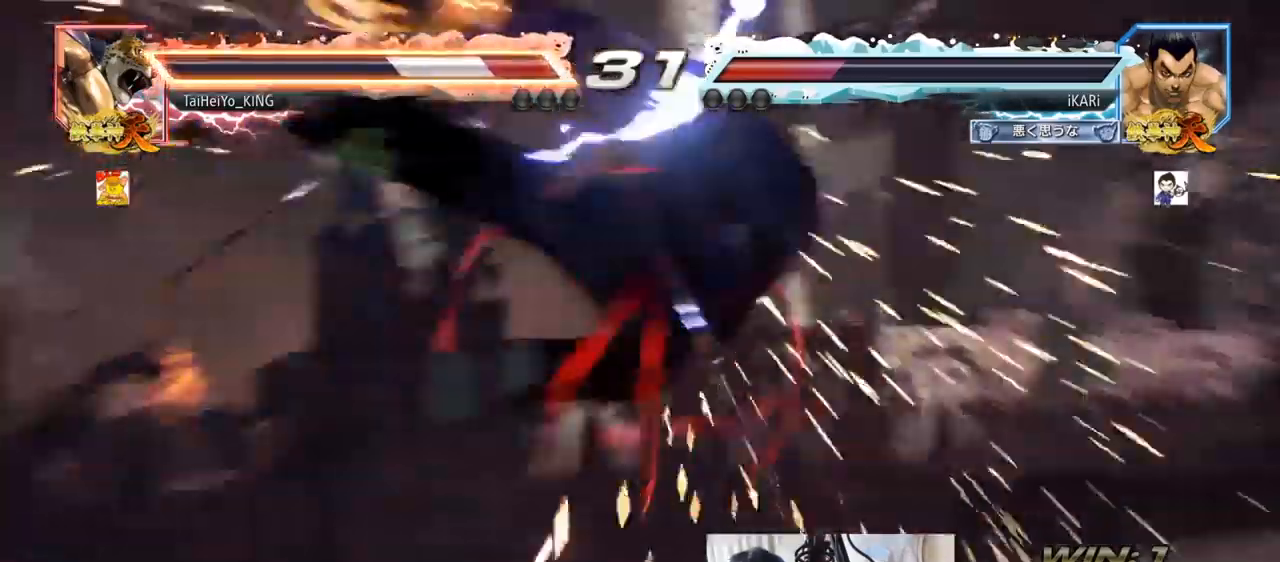
{"buttons": [], "left_stick": "center", "events": [[200, "left_stick", "left"], [267, "left_stick", "center"], [334, "left_stick", "left"], [467, "left_stick", "center"]]}
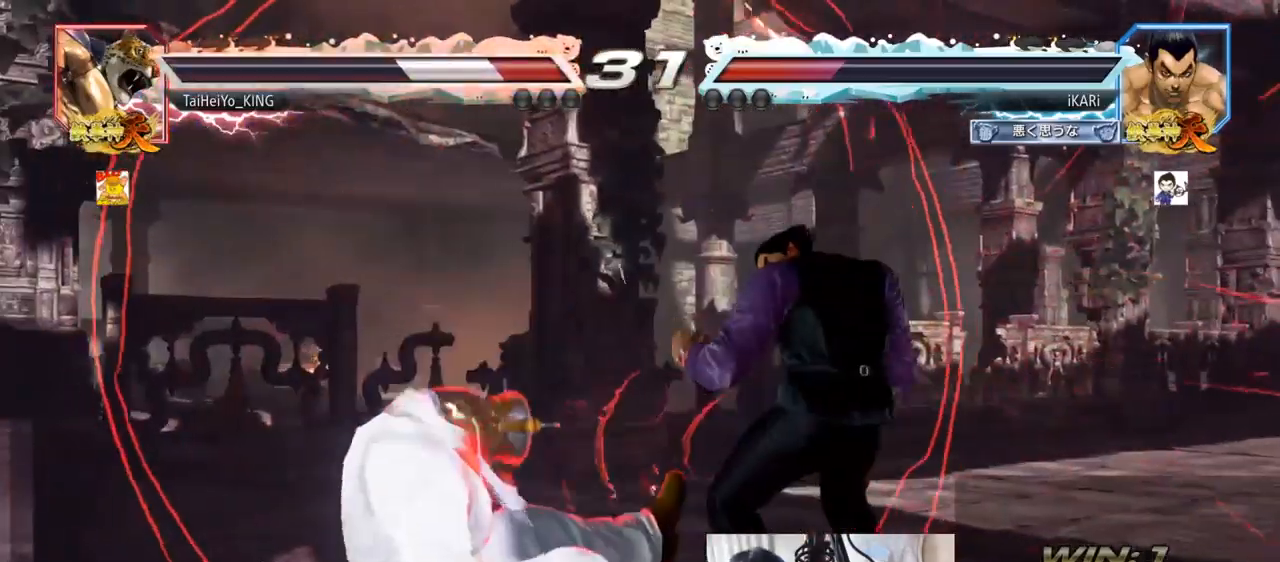
{"buttons": [], "left_stick": "left", "events": [[217, "left_stick", "left"], [350, "CIRCLE", "down"], [383, "CIRCLE", "up"], [433, "TRIANGLE", "down"], [500, "TRIANGLE", "up"]]}
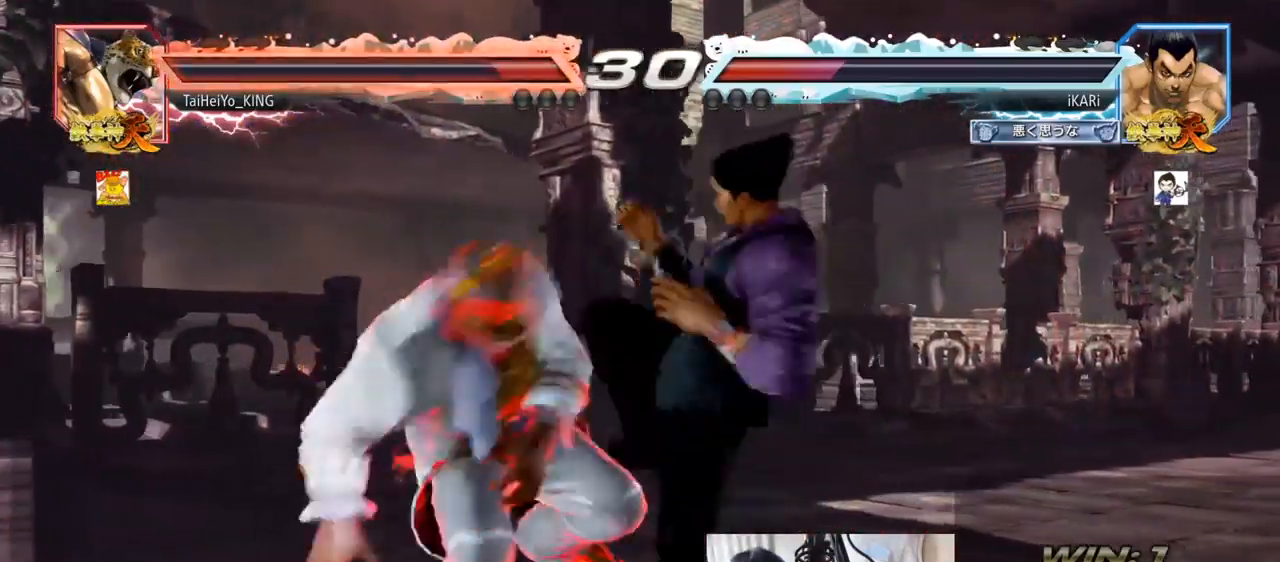
{"buttons": [], "left_stick": "down-right", "events": [[250, "left_stick", "center"], [367, "left_stick", "right"], [501, "left_stick", "down-right"]]}
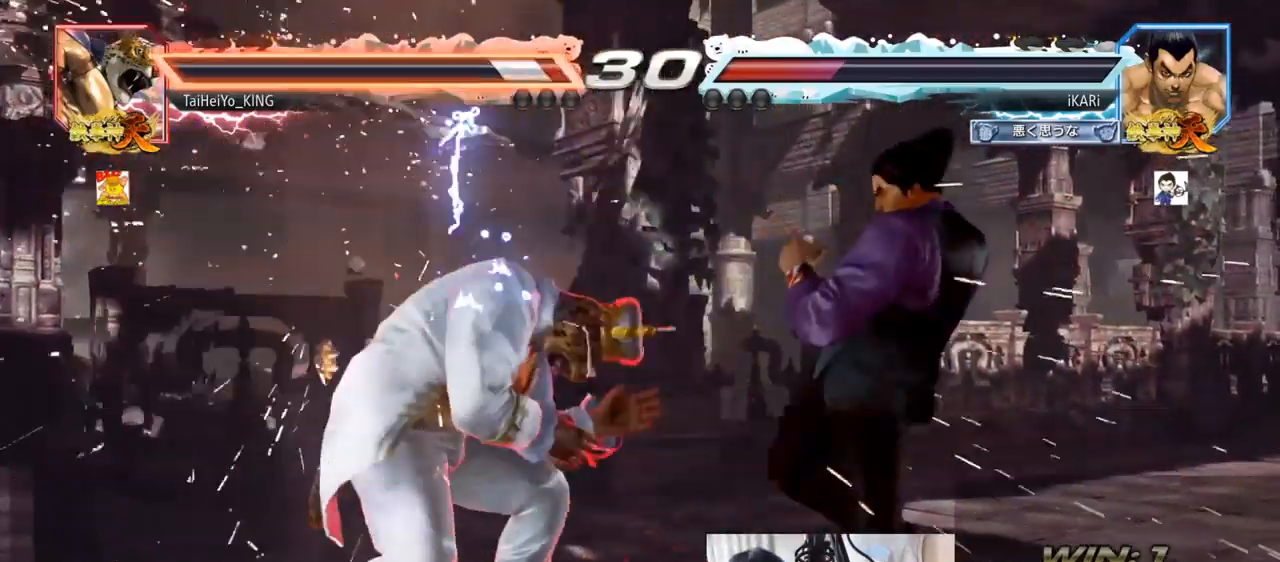
{"buttons": [], "left_stick": "center", "events": [[33, "CIRCLE", "down"], [50, "CIRCLE", "up"], [116, "TRIANGLE", "down"], [166, "TRIANGLE", "up"], [233, "left_stick", "center"]]}
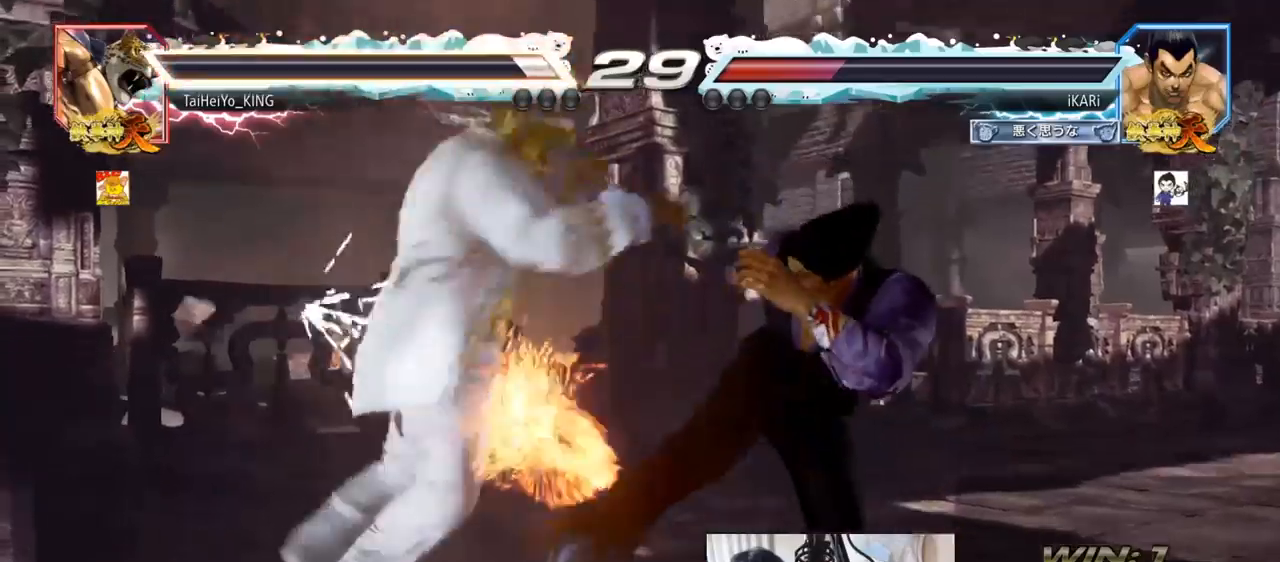
{"buttons": [], "left_stick": "center", "events": [[17, "left_stick", "right"], [184, "left_stick", "center"]]}
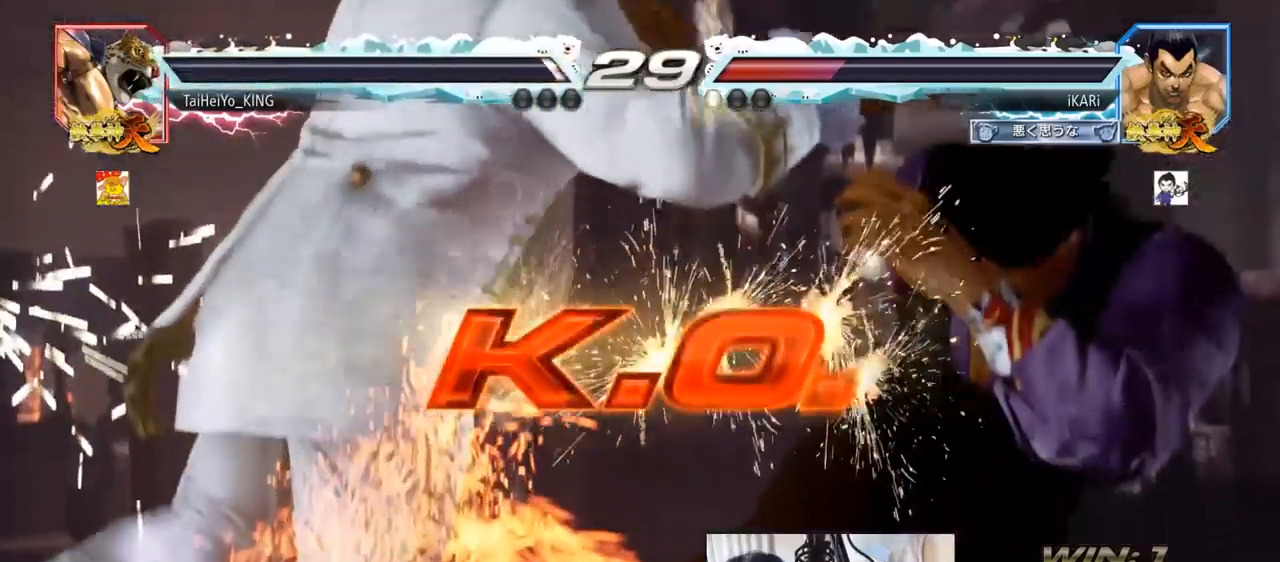
{"buttons": [], "left_stick": "center", "events": []}
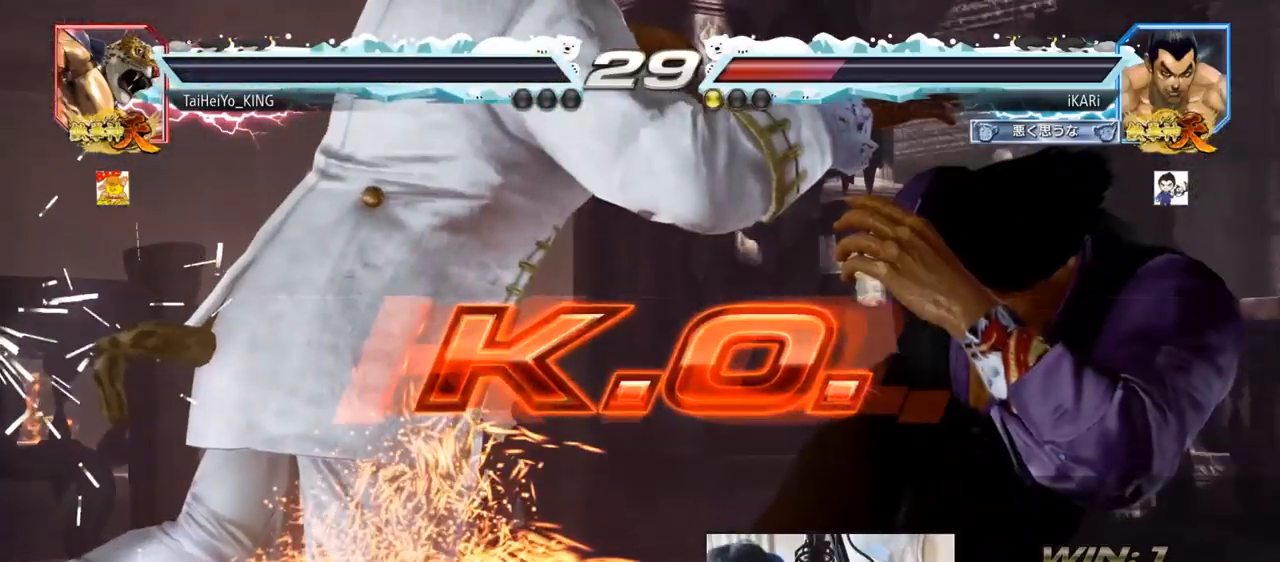
{"buttons": [], "left_stick": "center", "events": []}
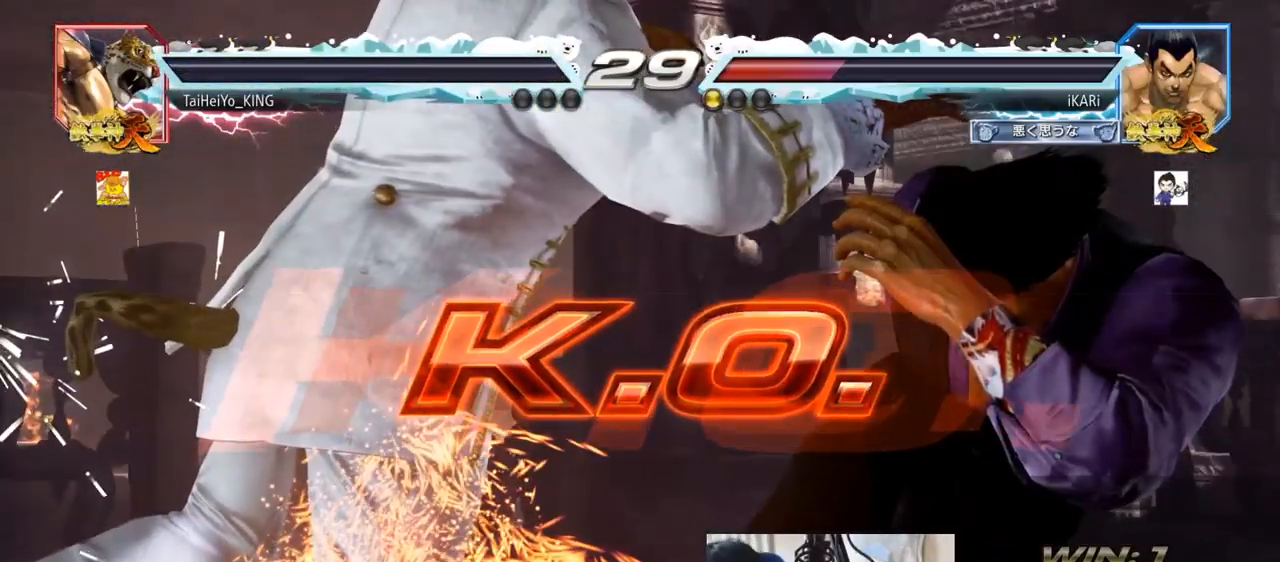
{"buttons": [], "left_stick": "center", "events": []}
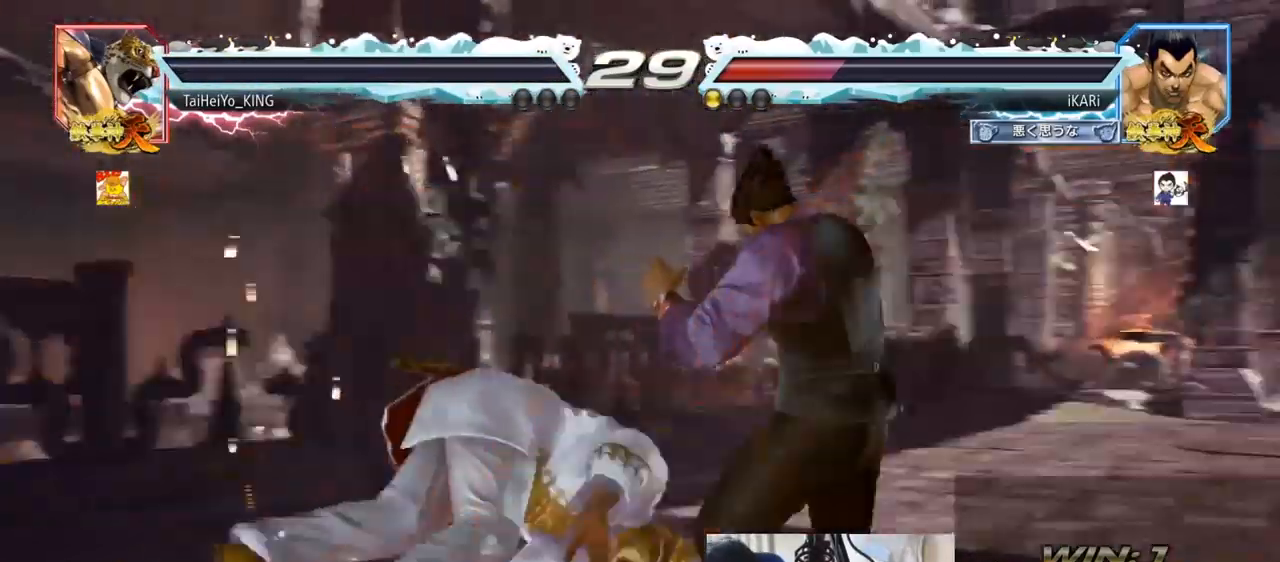
{"buttons": [], "left_stick": "center", "events": []}
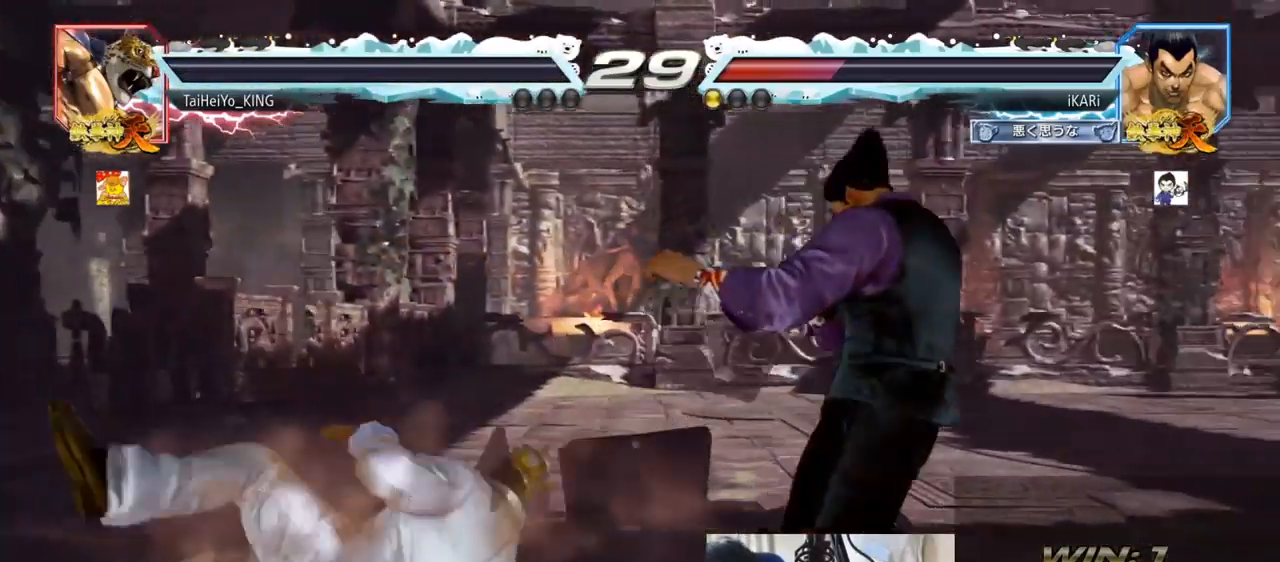
{"buttons": [], "left_stick": "center", "events": []}
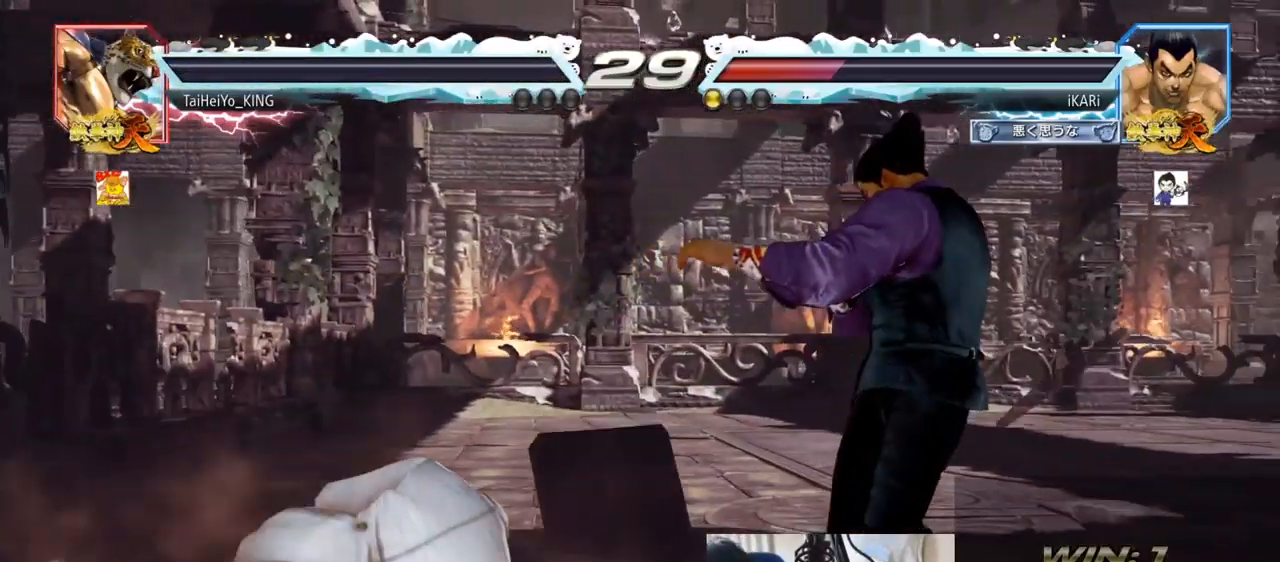
{"buttons": [], "left_stick": "center", "events": []}
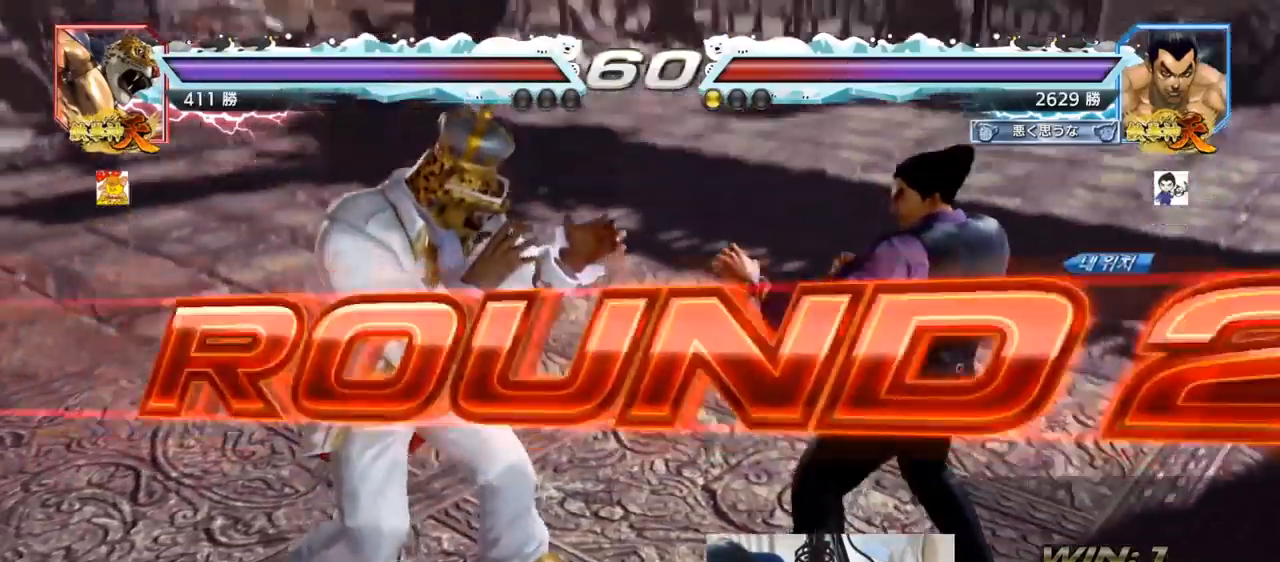
{"buttons": [], "left_stick": "center", "events": []}
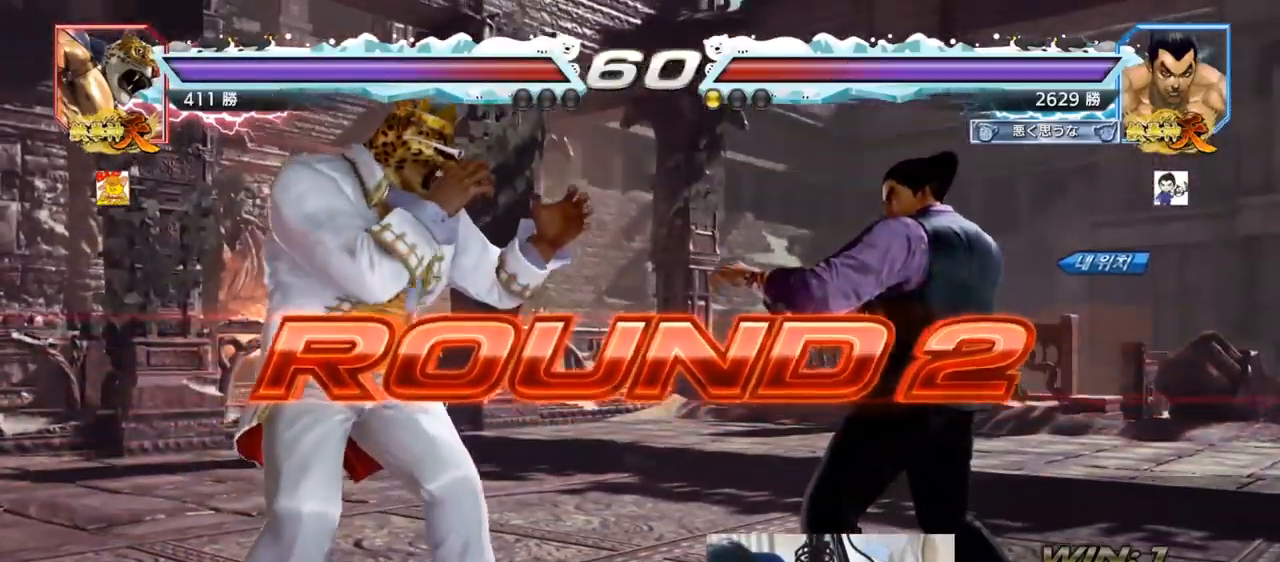
{"buttons": [], "left_stick": "center", "events": []}
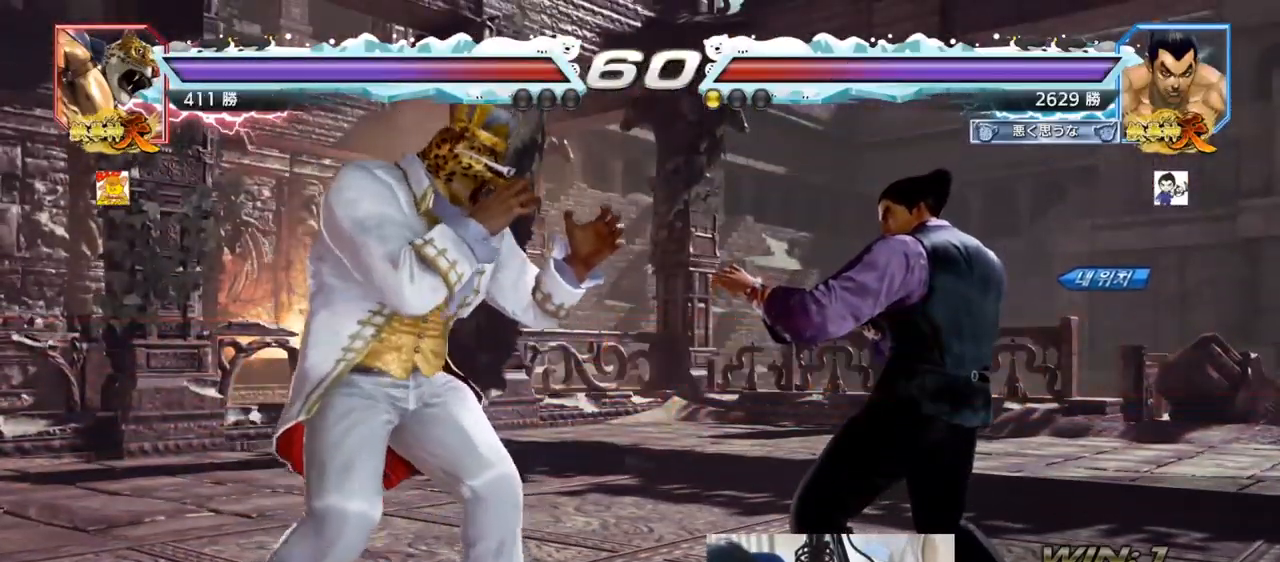
{"buttons": [], "left_stick": "center", "events": []}
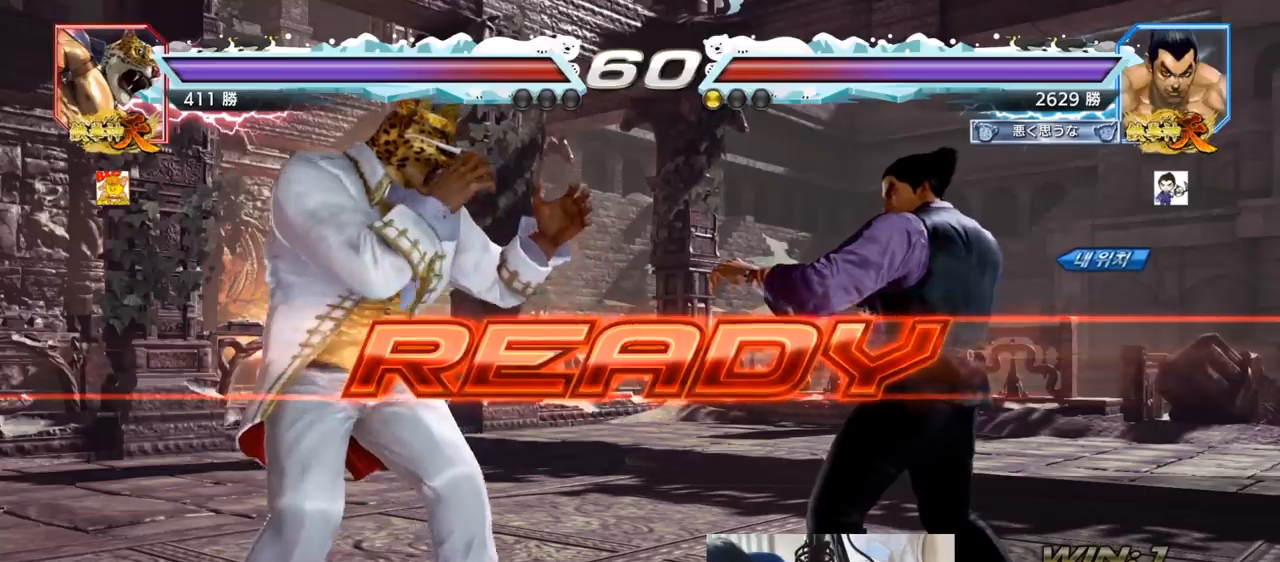
{"buttons": [], "left_stick": "center", "events": []}
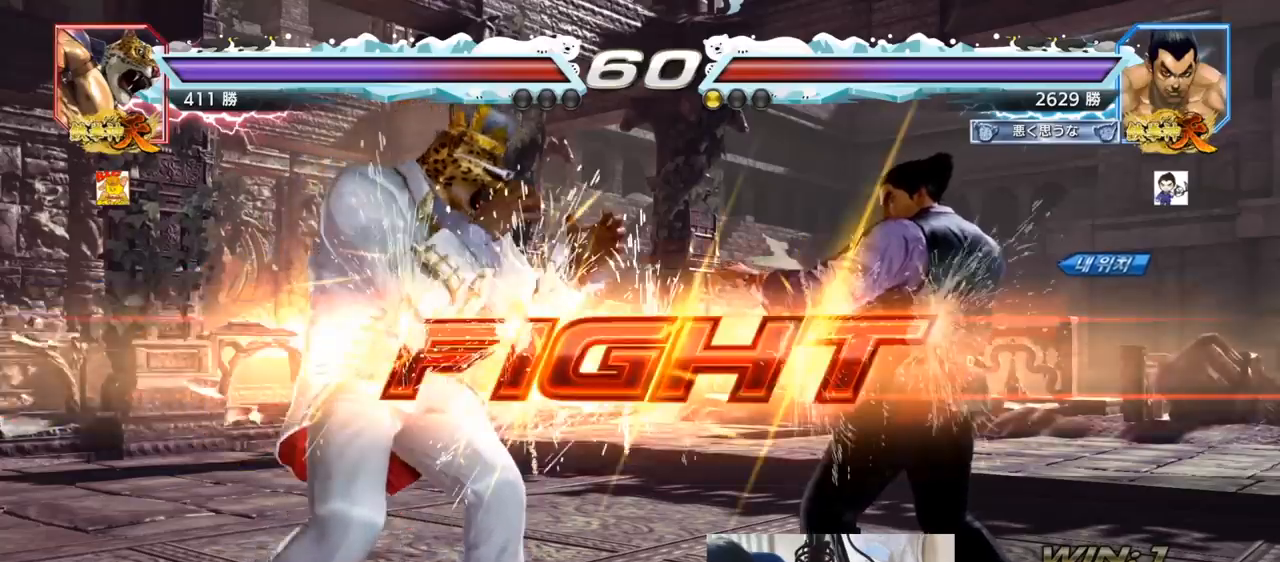
{"buttons": [], "left_stick": "right", "events": [[284, "left_stick", "right"], [350, "left_stick", "center"], [400, "left_stick", "right"]]}
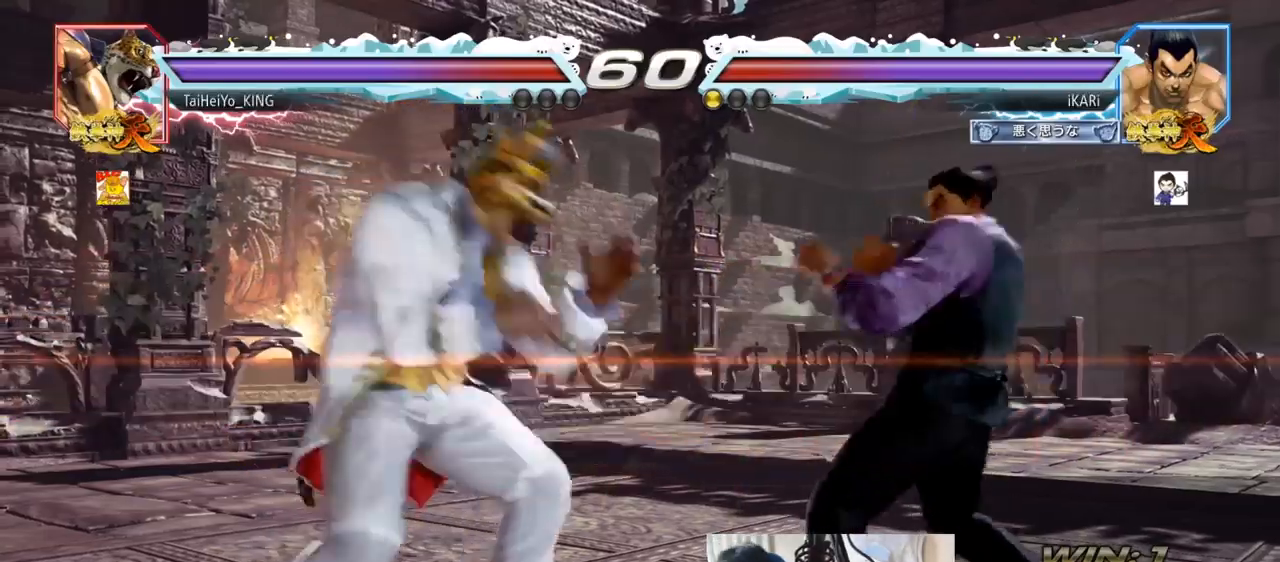
{"buttons": [], "left_stick": "center", "events": [[67, "left_stick", "down"], [134, "left_stick", "center"], [234, "left_stick", "right"], [484, "left_stick", "center"]]}
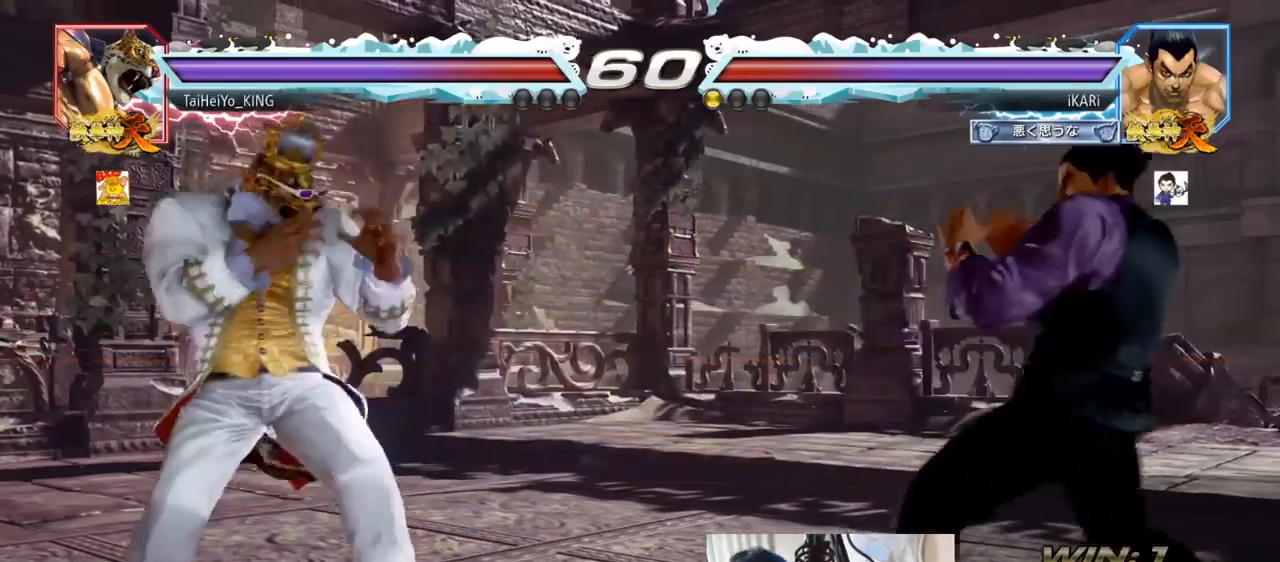
{"buttons": [], "left_stick": "right", "events": [[200, "left_stick", "down"], [267, "left_stick", "center"], [317, "left_stick", "right"], [367, "left_stick", "center"], [417, "left_stick", "right"]]}
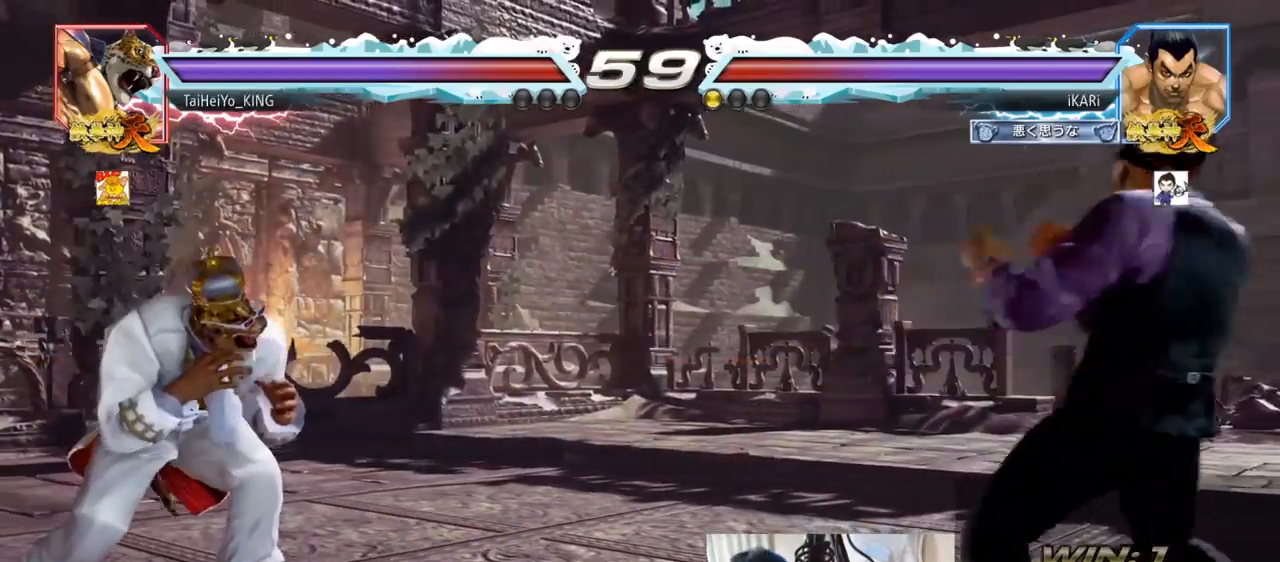
{"buttons": [], "left_stick": "right", "events": [[84, "left_stick", "up"], [134, "left_stick", "center"], [351, "left_stick", "right"], [418, "left_stick", "center"], [468, "left_stick", "right"]]}
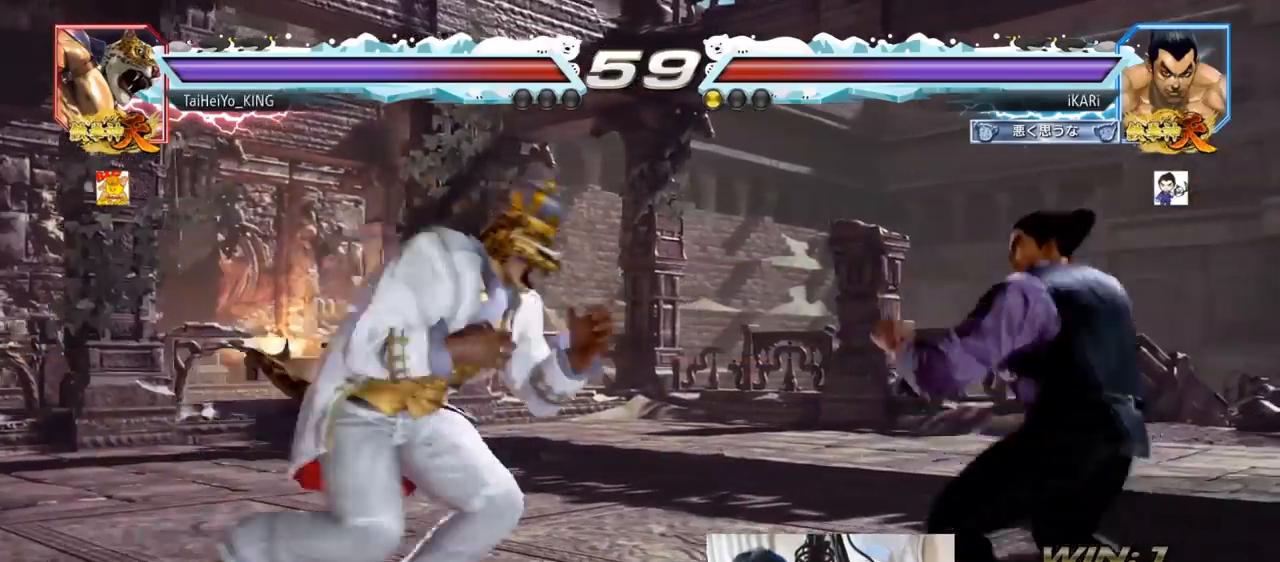
{"buttons": [], "left_stick": "center", "events": [[117, "left_stick", "down"], [167, "left_stick", "center"]]}
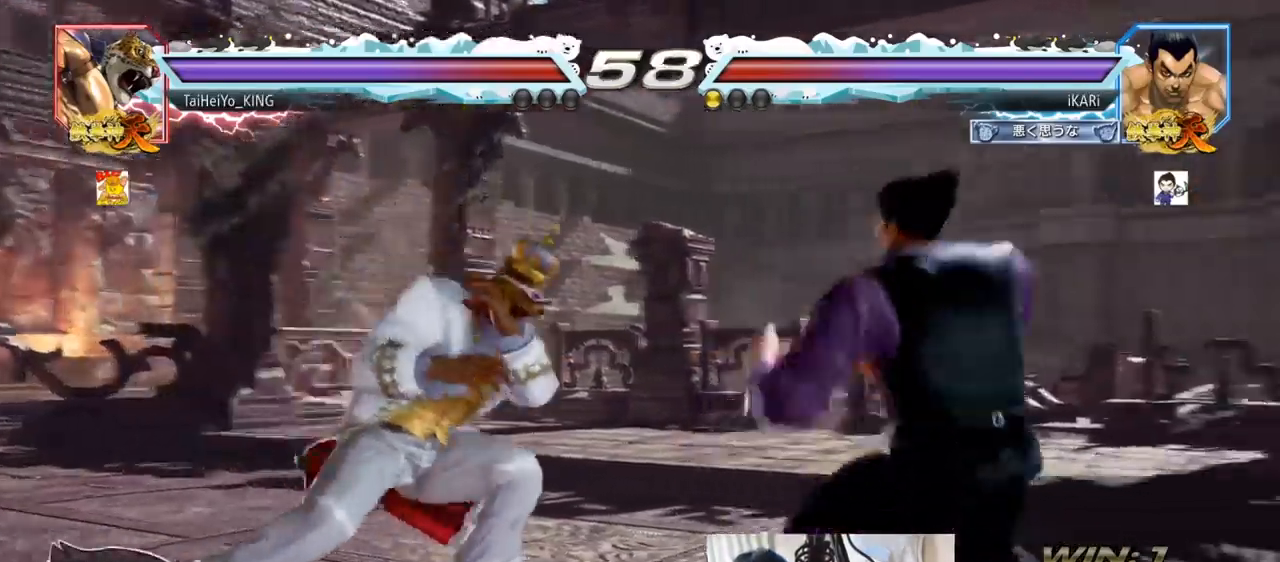
{"buttons": [], "left_stick": "right", "events": [[51, "left_stick", "right"], [101, "left_stick", "center"], [151, "left_stick", "right"], [284, "left_stick", "center"], [334, "left_stick", "down"], [384, "left_stick", "center"], [501, "left_stick", "right"]]}
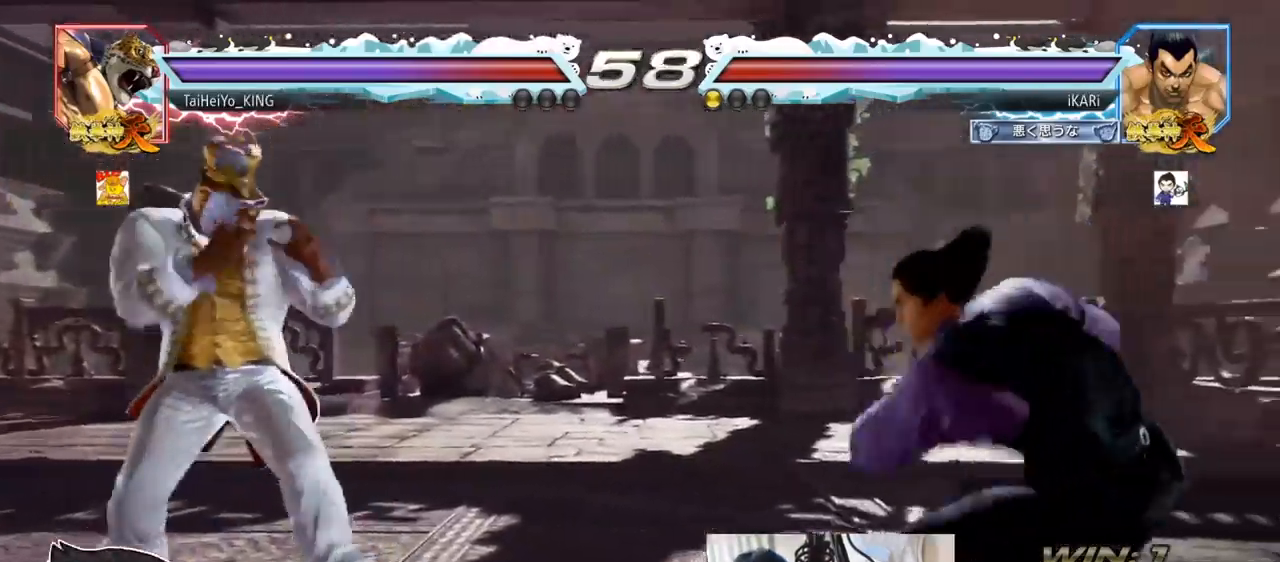
{"buttons": [], "left_stick": "center", "events": [[50, "left_stick", "center"], [100, "left_stick", "right"], [200, "left_stick", "center"], [250, "left_stick", "down"], [300, "left_stick", "center"], [434, "left_stick", "right"], [484, "left_stick", "center"]]}
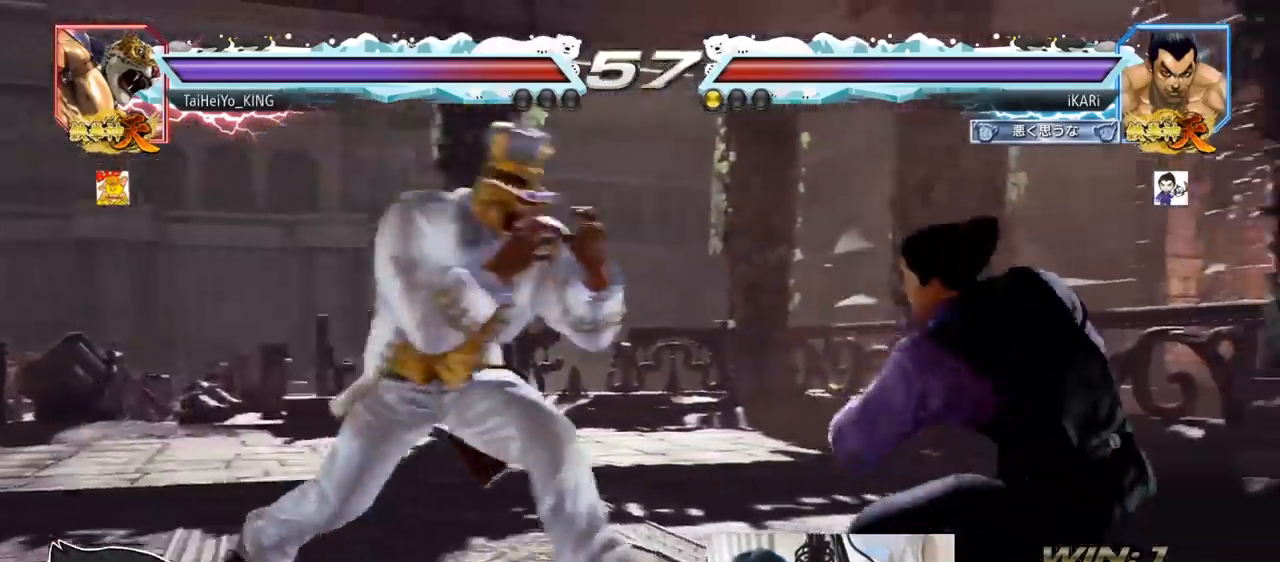
{"buttons": [], "left_stick": "center", "events": [[51, "left_stick", "right"], [184, "left_stick", "down"], [251, "left_stick", "center"], [418, "left_stick", "right"], [484, "left_stick", "center"]]}
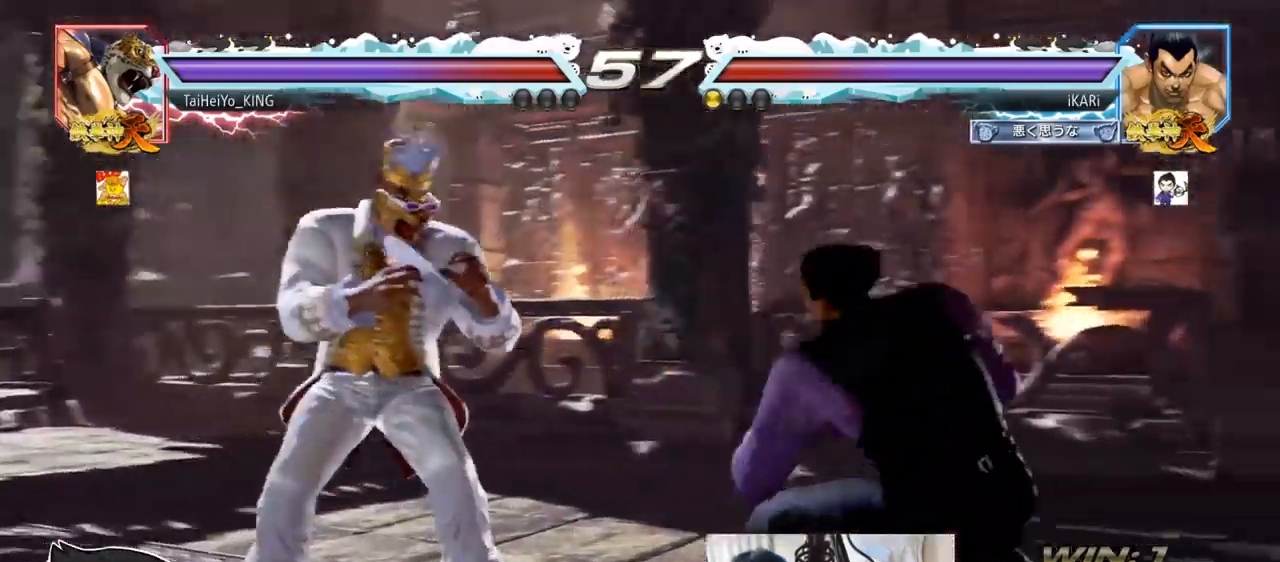
{"buttons": [], "left_stick": "right", "events": [[33, "left_stick", "right"], [183, "left_stick", "down"], [267, "left_stick", "center"], [334, "left_stick", "right"], [384, "left_stick", "center"], [434, "left_stick", "right"]]}
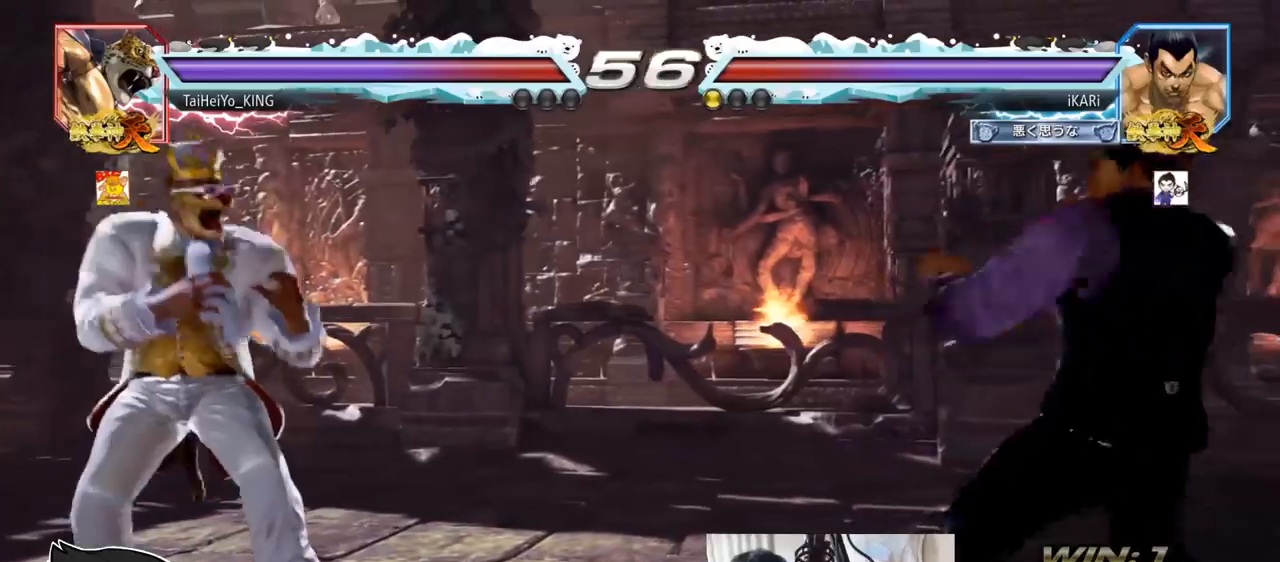
{"buttons": [], "left_stick": "right", "events": [[117, "left_stick", "up"], [167, "left_stick", "center"], [284, "left_stick", "right"], [334, "left_stick", "center"], [418, "left_stick", "right"]]}
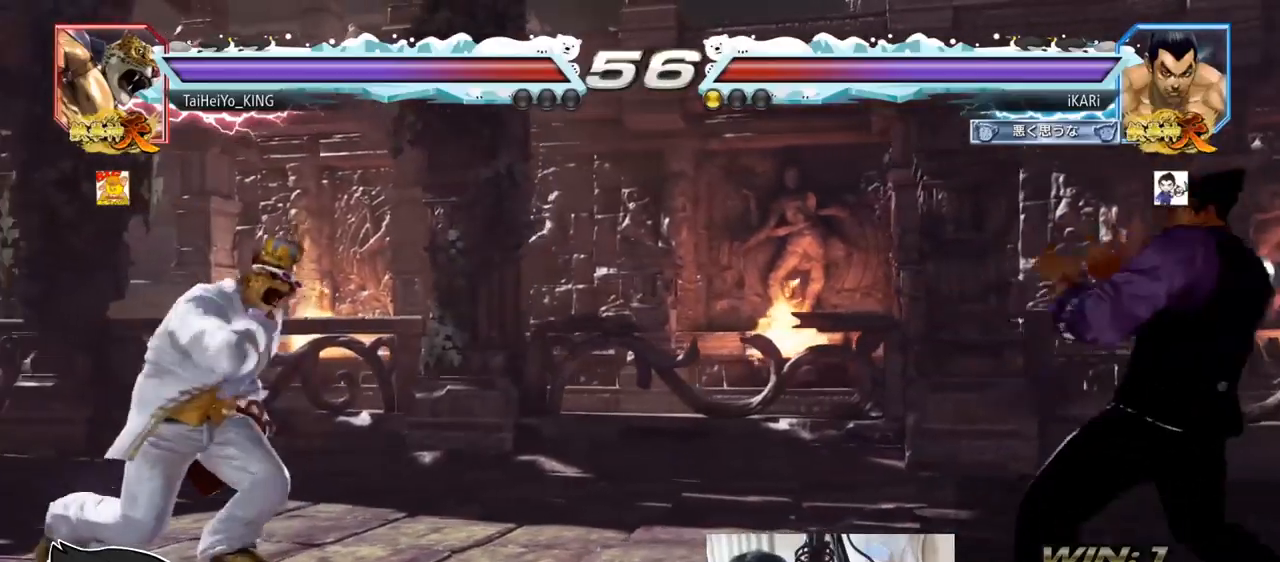
{"buttons": ["TRIANGLE", "R1"], "left_stick": "center", "events": [[50, "left_stick", "down"], [117, "left_stick", "center"], [300, "left_stick", "left"], [450, "left_stick", "center"], [484, "TRIANGLE", "down"], [500, "R1", "down"]]}
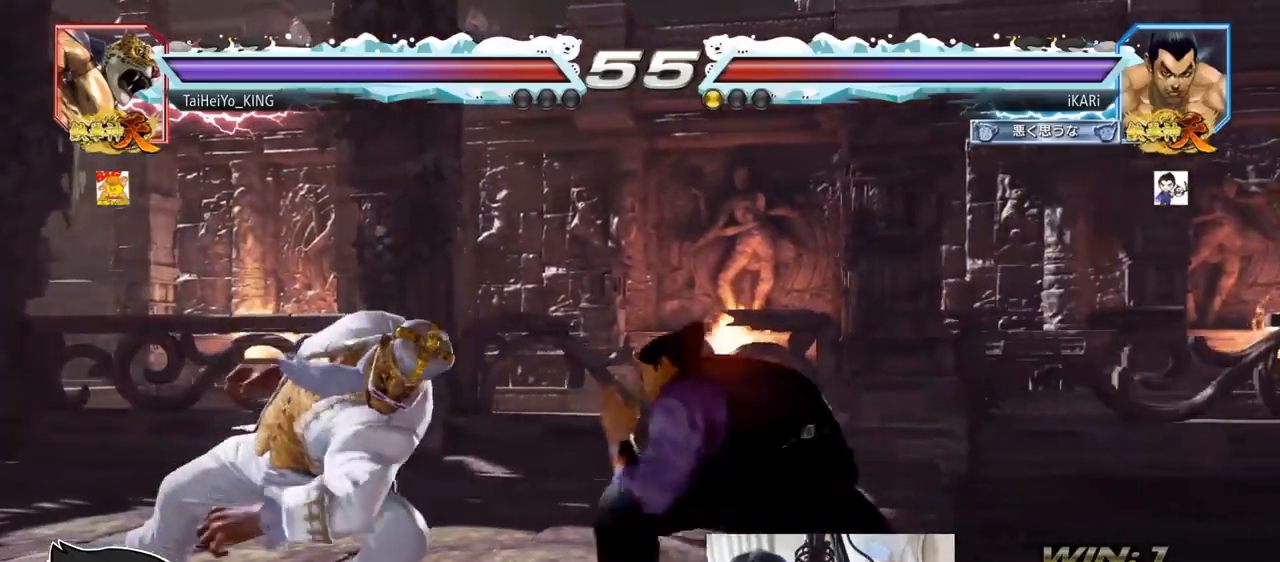
{"buttons": [], "left_stick": "right", "events": [[17, "R1", "up"], [51, "TRIANGLE", "up"], [468, "left_stick", "right"]]}